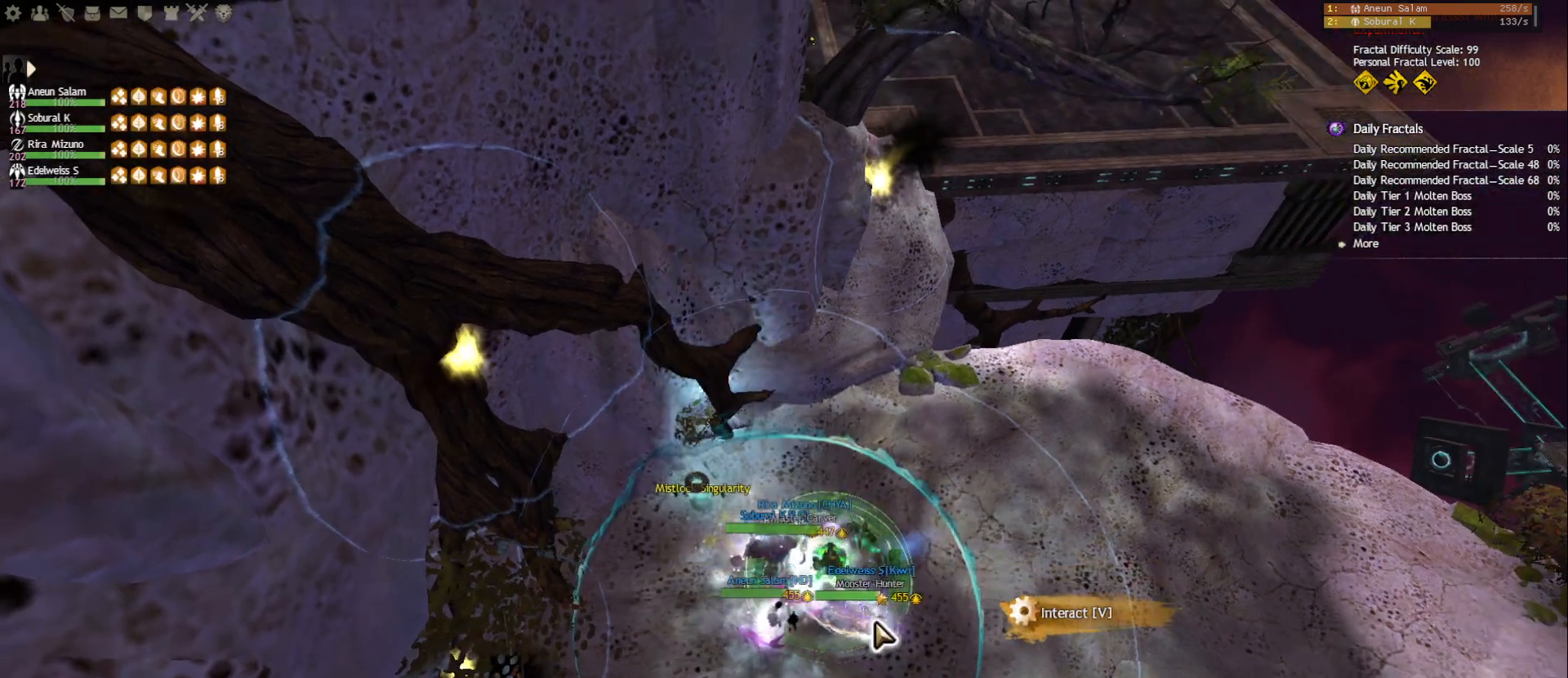
Gameplay with keyboard and mouse; each line is a JSON object with the keys and mouse buttons held at the frame after it. "events" lists presses ("down") and releases ("up") of "1", "2", "3", "4", "5", "a", "ctrl", "d", "e", "escape", "f", "f1", "f2", "f3", "f4", "f5", "q", "r", "s", "shift", "space", "tab", "tilde", "w", "mouse_left", "mouse_wheel", "mouse_right", "mouse_mb4" and "mouse_mb5" between this image and that frame as [ms after this image, input, new state], when the widget could be followed in between. "mouse_left", "mouse_wheel", "mouse_right", "mouse_mb4", "mouse_mb5" = the "left", "wheel", "right", "mb4", "mb5" buttons of the "mouse" list. No other keys are recorded. "wheel" means that the mouse wheel is clicked or scrolled. Mouse movement is not recorded.
{"keys": [], "mouse": [], "events": []}
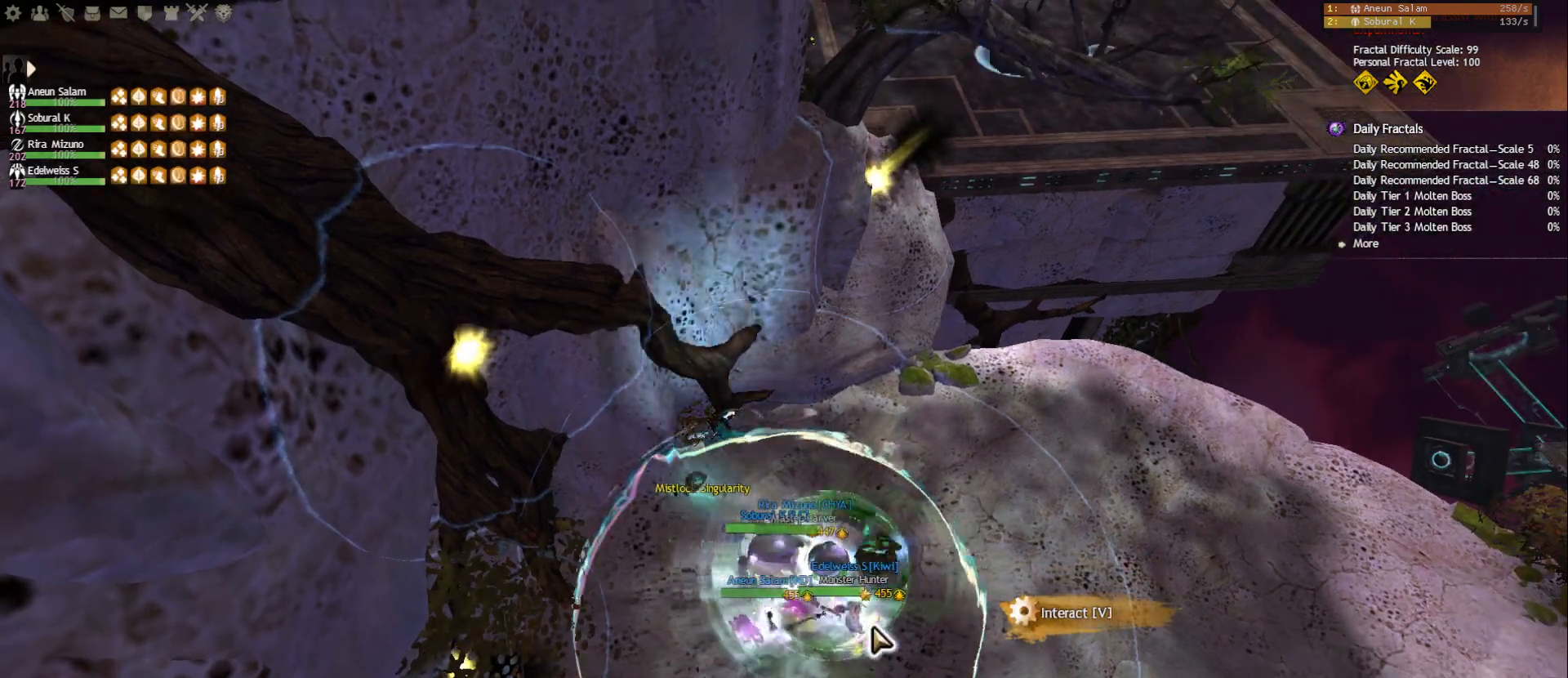
{"keys": [], "mouse": [], "events": [[333, "mouse_wheel", "down"], [417, "mouse_wheel", "up"]]}
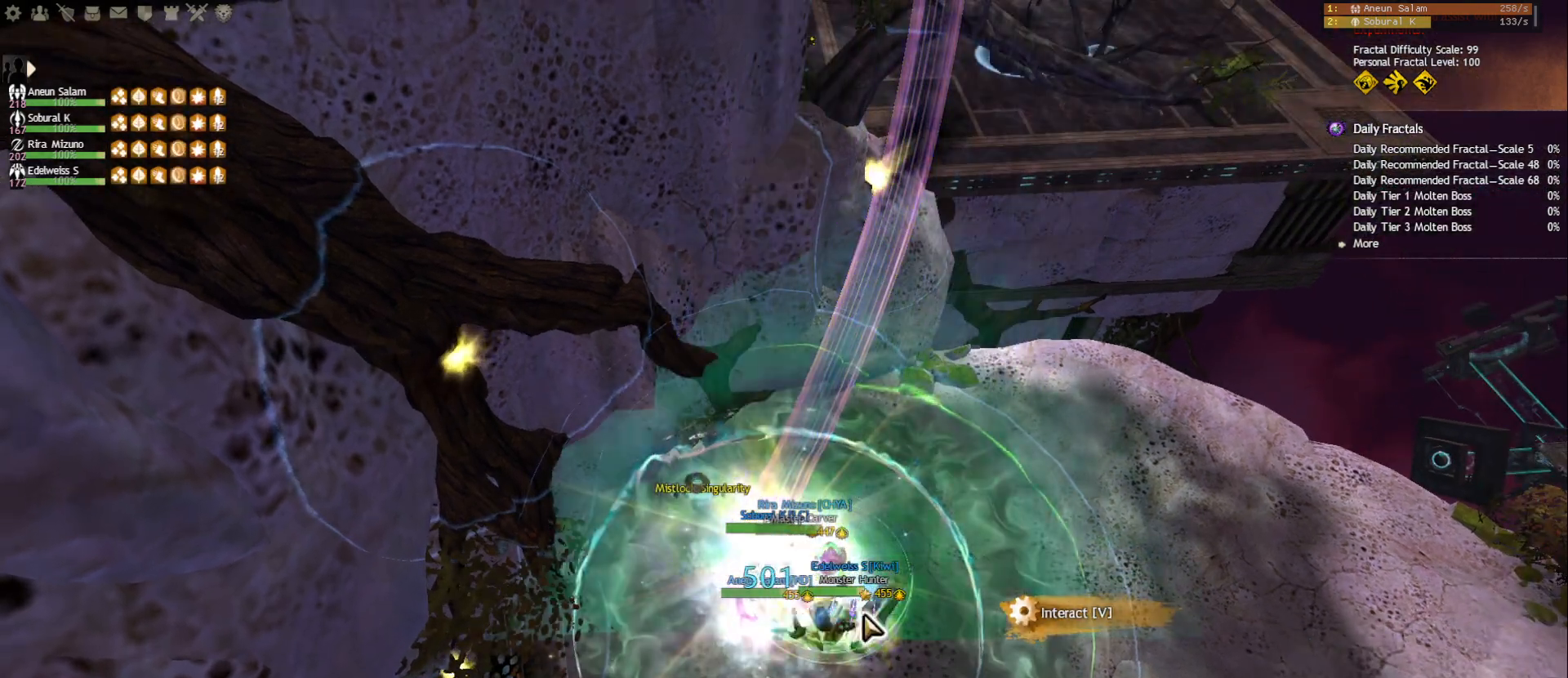
{"keys": [], "mouse": ["right"], "events": [[167, "mouse_right", "down"], [267, "mouse_right", "up"], [283, "f5", "down"], [383, "f5", "up"], [450, "mouse_right", "down"]]}
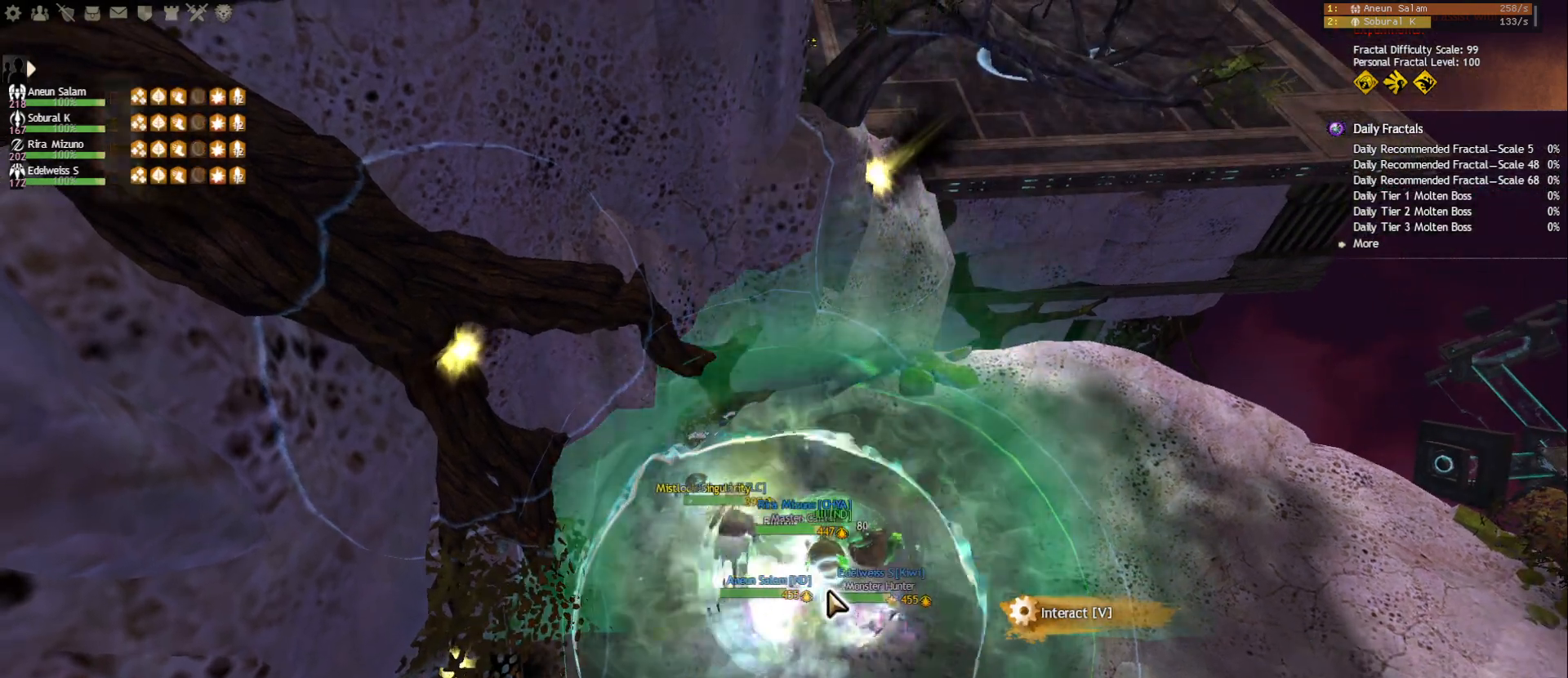
{"keys": [], "mouse": ["right"], "events": [[33, "mouse_right", "up"], [133, "q", "down"], [217, "q", "up"], [283, "q", "down"], [433, "q", "up"], [467, "mouse_right", "down"]]}
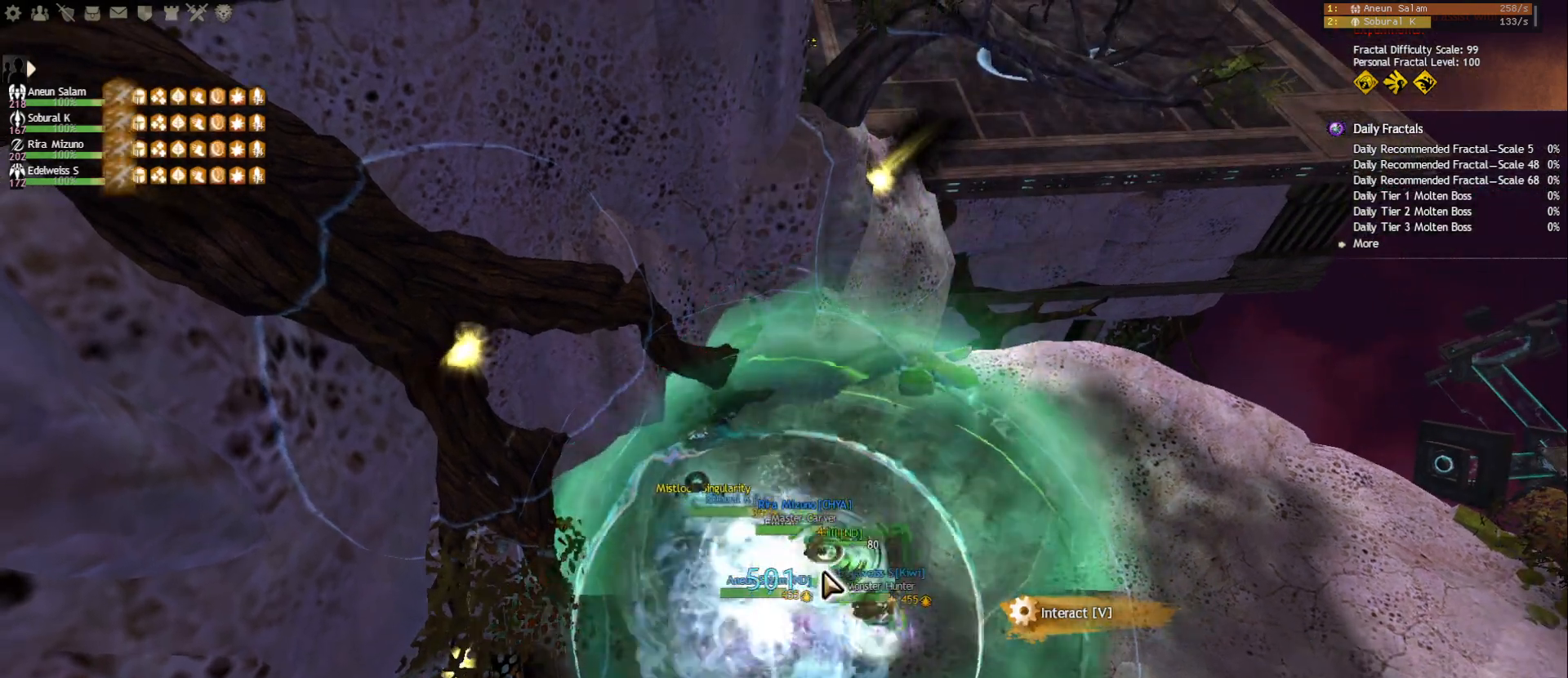
{"keys": ["f"], "mouse": [], "events": [[67, "mouse_right", "up"], [100, "e", "down"], [167, "e", "up"], [183, "e", "down"], [283, "e", "up"], [350, "mouse_right", "down"], [467, "f", "down"], [467, "mouse_right", "up"]]}
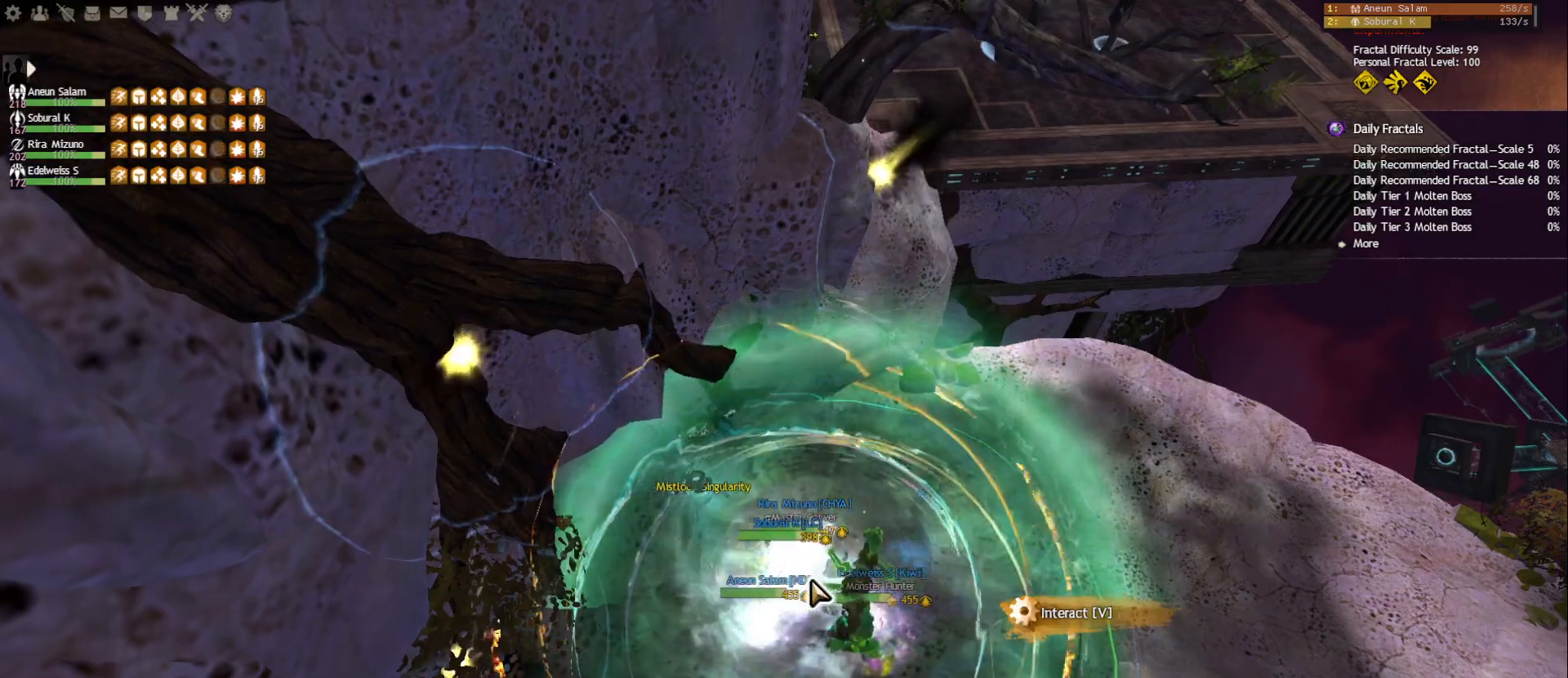
{"keys": ["shift"], "mouse": [], "events": [[50, "f", "up"], [100, "f", "down"], [183, "f", "up"], [233, "mouse_right", "down"], [333, "mouse_right", "up"], [350, "shift", "down"], [433, "shift", "up"], [483, "shift", "down"]]}
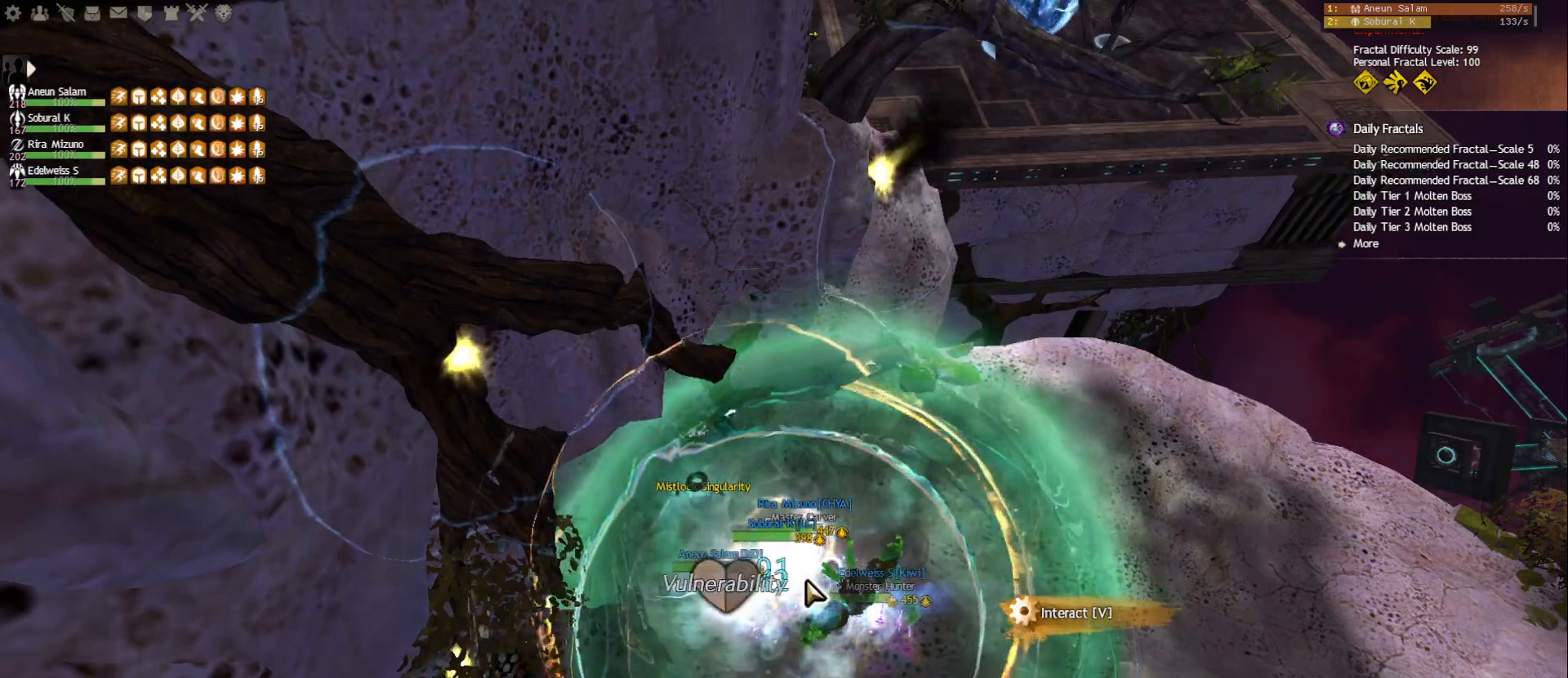
{"keys": ["5"], "mouse": ["right"], "events": [[67, "shift", "up"], [83, "shift", "down"], [233, "shift", "up"], [250, "mouse_right", "down"], [350, "mouse_right", "up"], [483, "5", "down"], [483, "mouse_right", "down"]]}
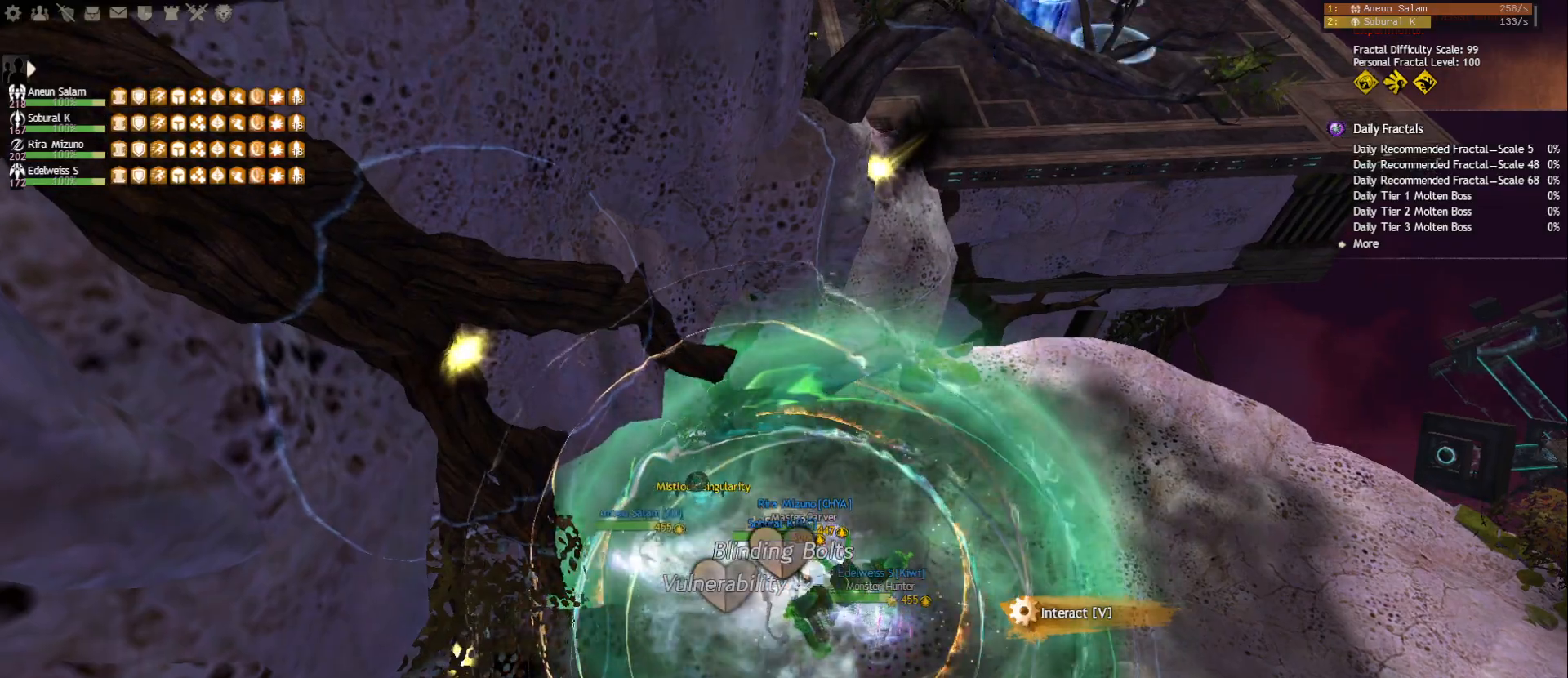
{"keys": [], "mouse": ["right"], "events": [[83, "mouse_right", "up"], [100, "5", "up"], [133, "5", "down"], [217, "5", "up"], [250, "5", "down"], [417, "5", "up"], [433, "mouse_right", "down"]]}
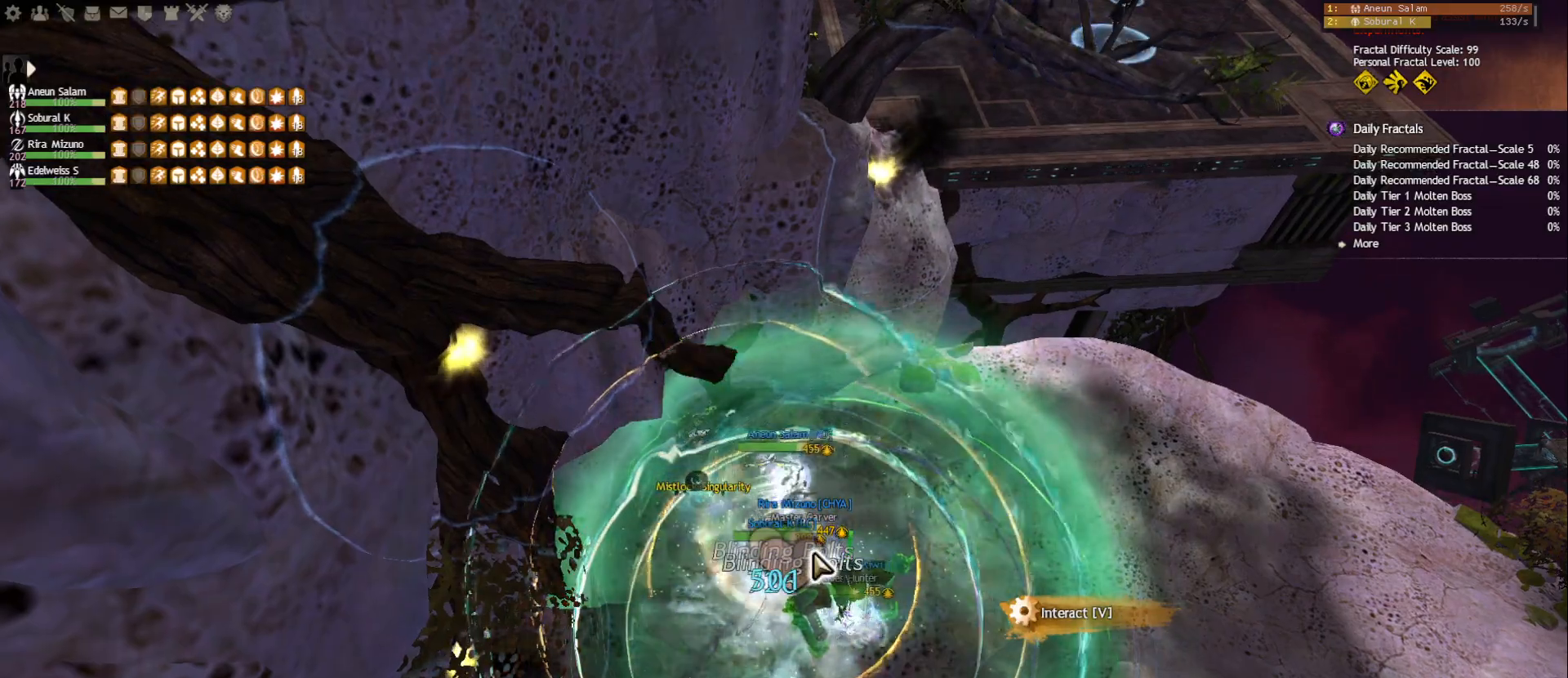
{"keys": [], "mouse": ["right"], "events": [[17, "mouse_right", "up"], [100, "mouse_right", "down"], [200, "f3", "down"], [200, "mouse_right", "up"], [283, "f3", "up"], [350, "f3", "down"], [450, "f3", "up"], [483, "mouse_right", "down"]]}
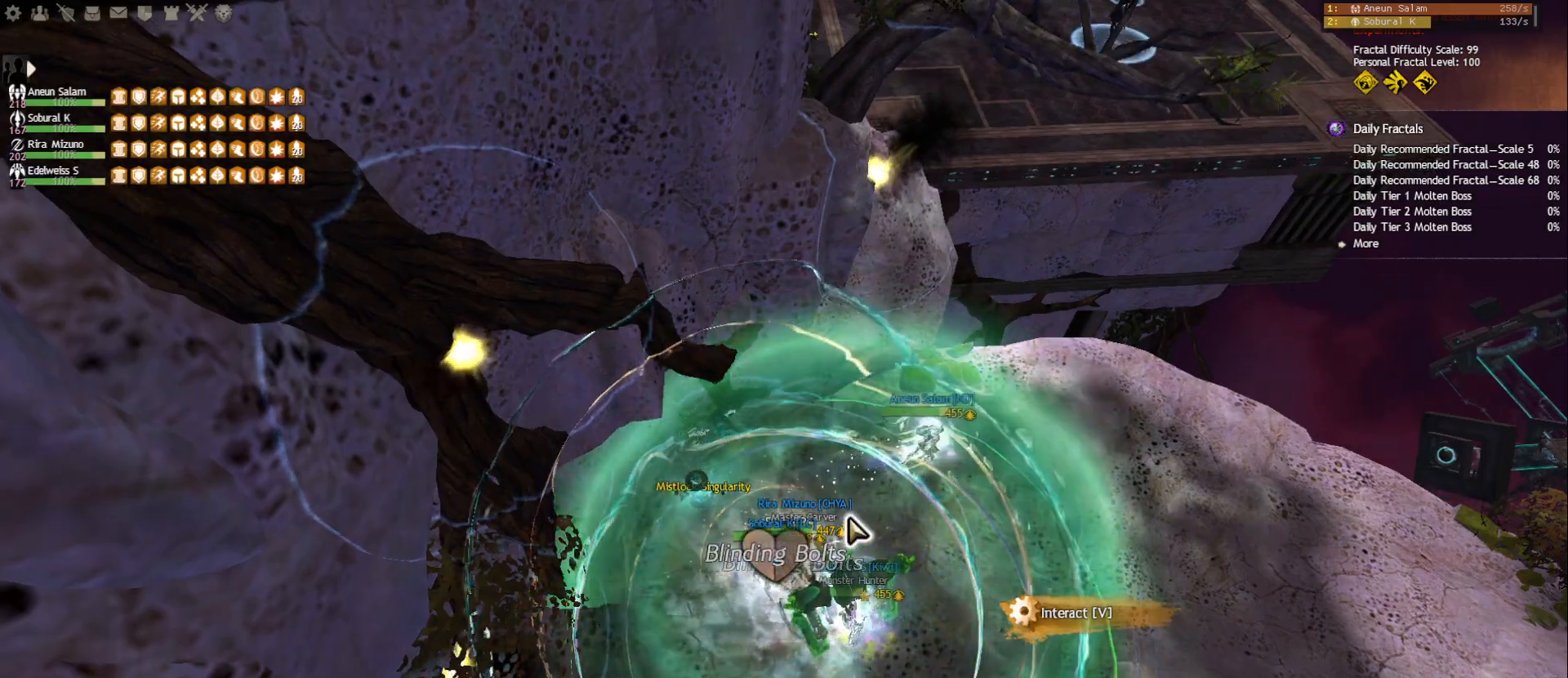
{"keys": [], "mouse": [], "events": [[83, "mouse_right", "up"], [100, "f2", "down"], [217, "f2", "up"], [250, "mouse_right", "down"], [333, "mouse_right", "up"]]}
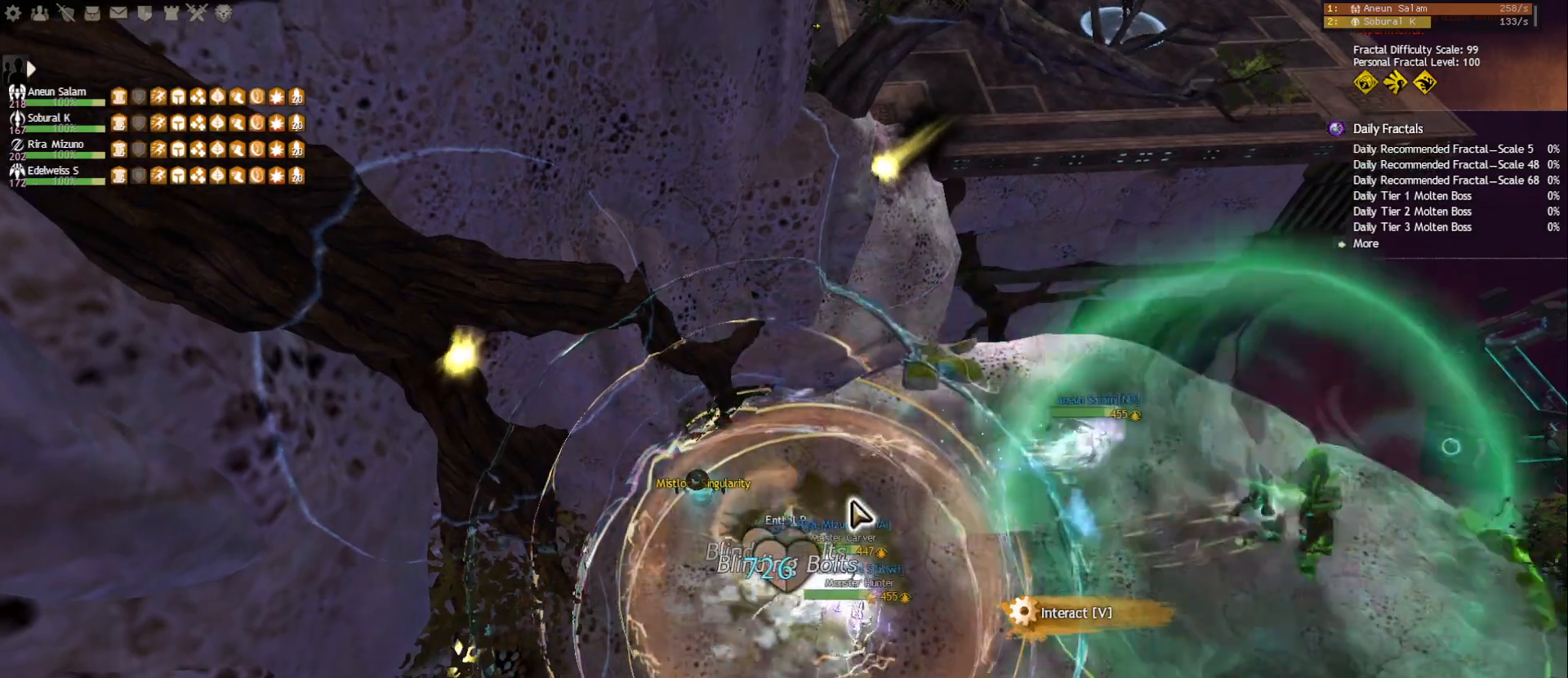
{"keys": [], "mouse": [], "events": [[17, "a", "down"], [83, "w", "down"], [217, "mouse_right", "down"], [250, "a", "up"], [267, "w", "up"], [350, "mouse_right", "up"]]}
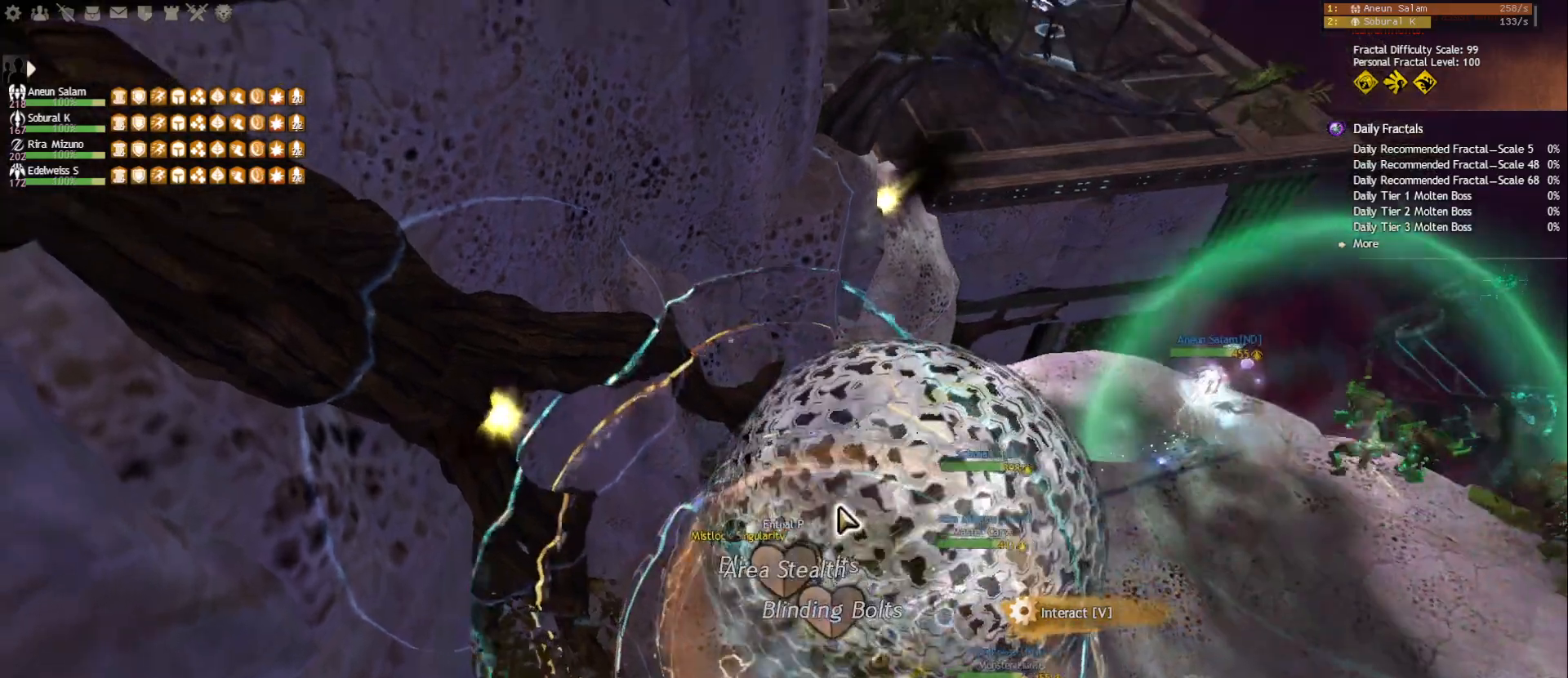
{"keys": ["w"], "mouse": [], "events": [[117, "mouse_right", "down"], [233, "mouse_right", "up"], [267, "w", "down"]]}
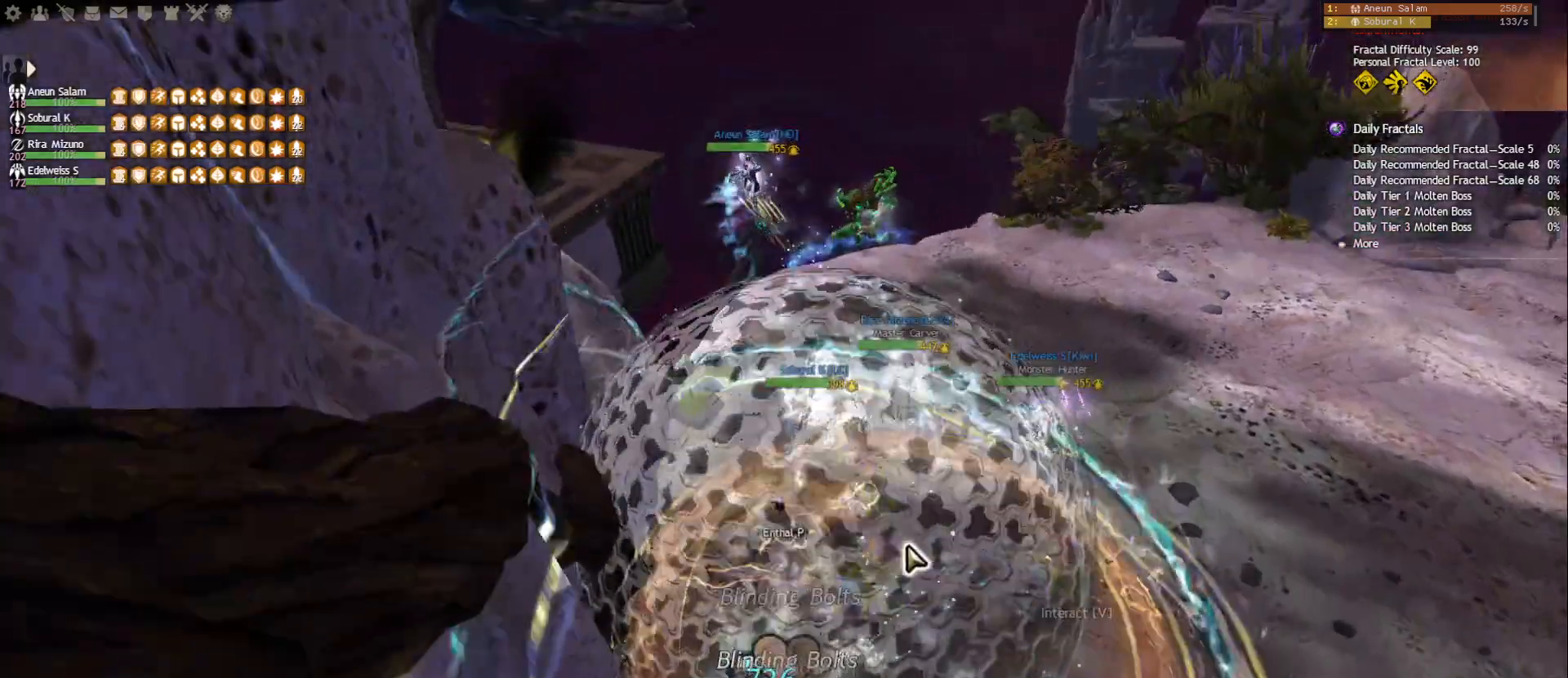
{"keys": ["w"], "mouse": [], "events": [[233, "mouse_right", "down"], [417, "mouse_right", "up"]]}
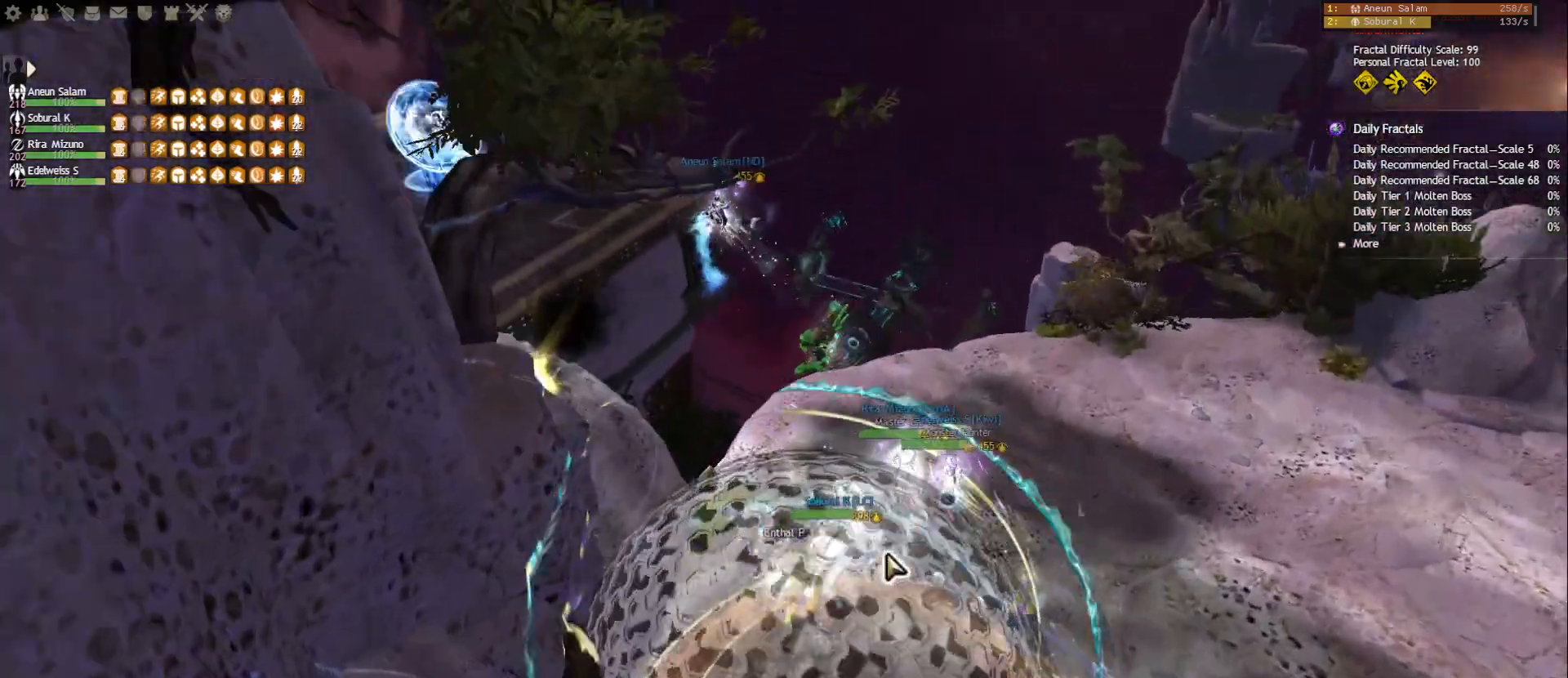
{"keys": ["w"], "mouse": [], "events": [[267, "mouse_right", "down"], [283, "r", "down"], [383, "r", "up"], [417, "mouse_right", "up"]]}
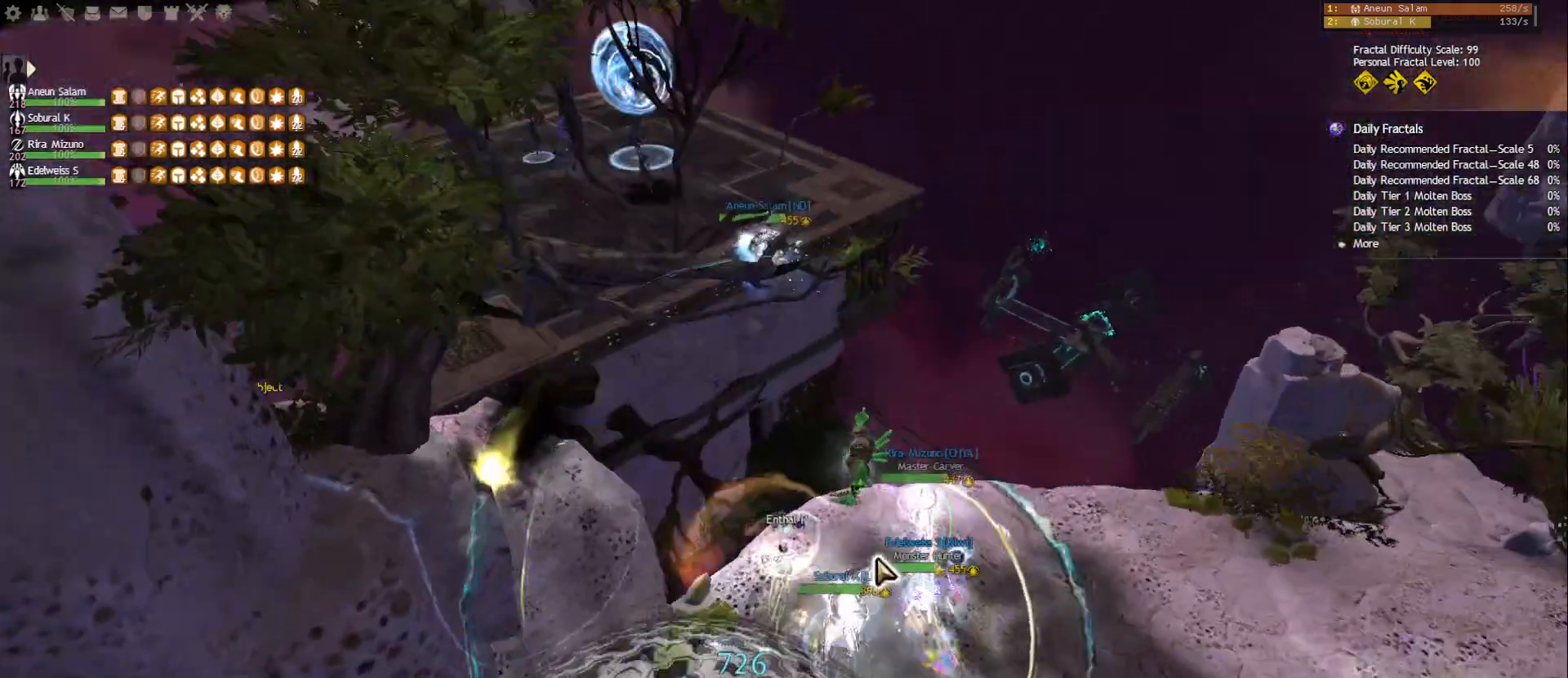
{"keys": ["w"], "mouse": [], "events": [[350, "mouse_right", "down"], [433, "mouse_right", "up"]]}
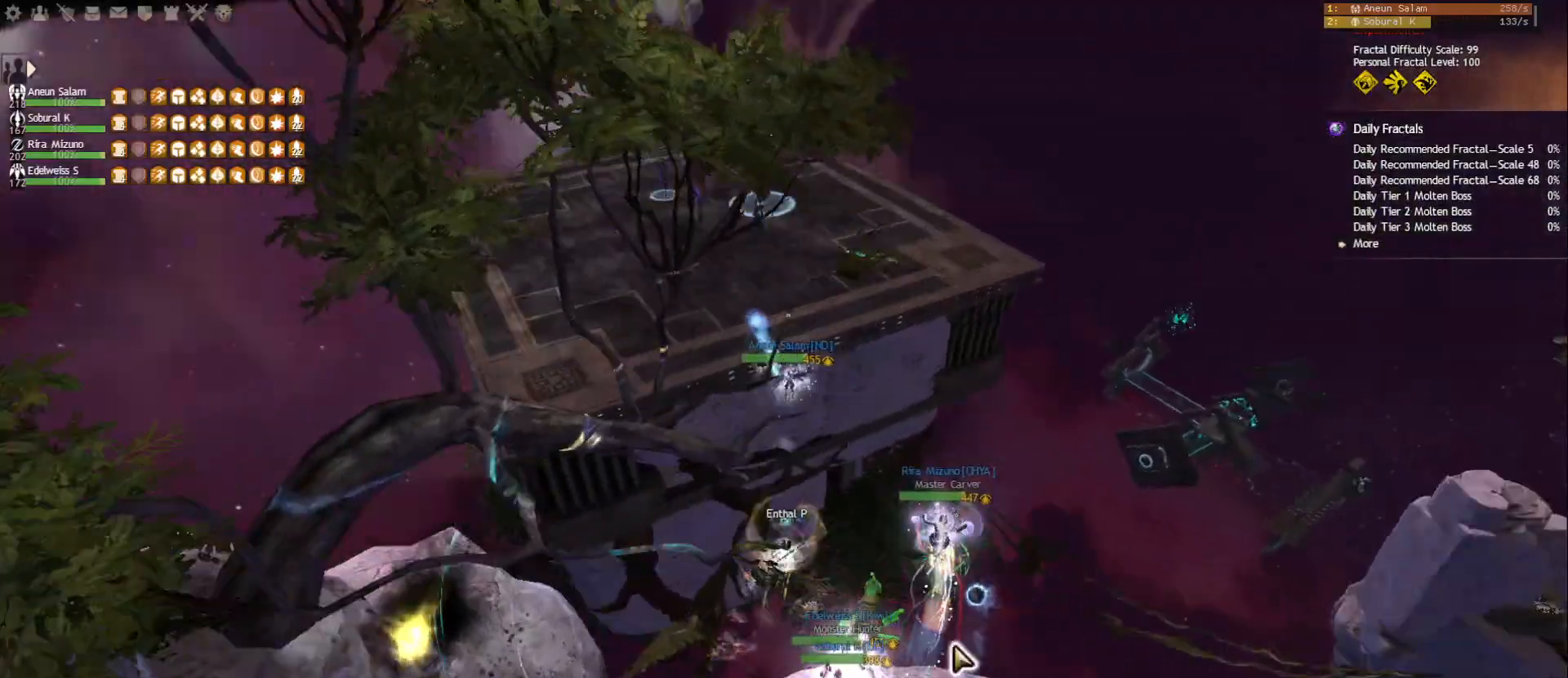
{"keys": ["w"], "mouse": ["right"], "events": [[433, "mouse_right", "down"]]}
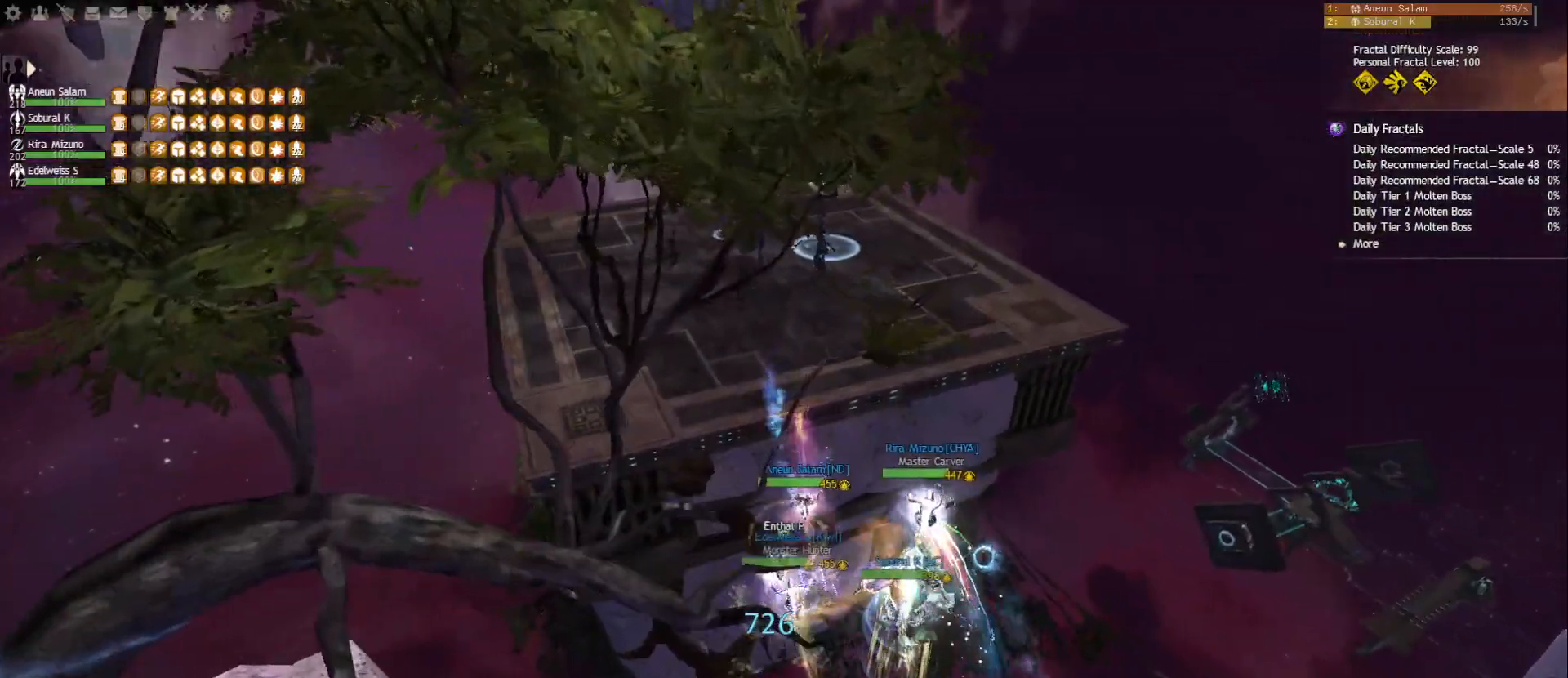
{"keys": ["w"], "mouse": [], "events": [[50, "mouse_right", "up"]]}
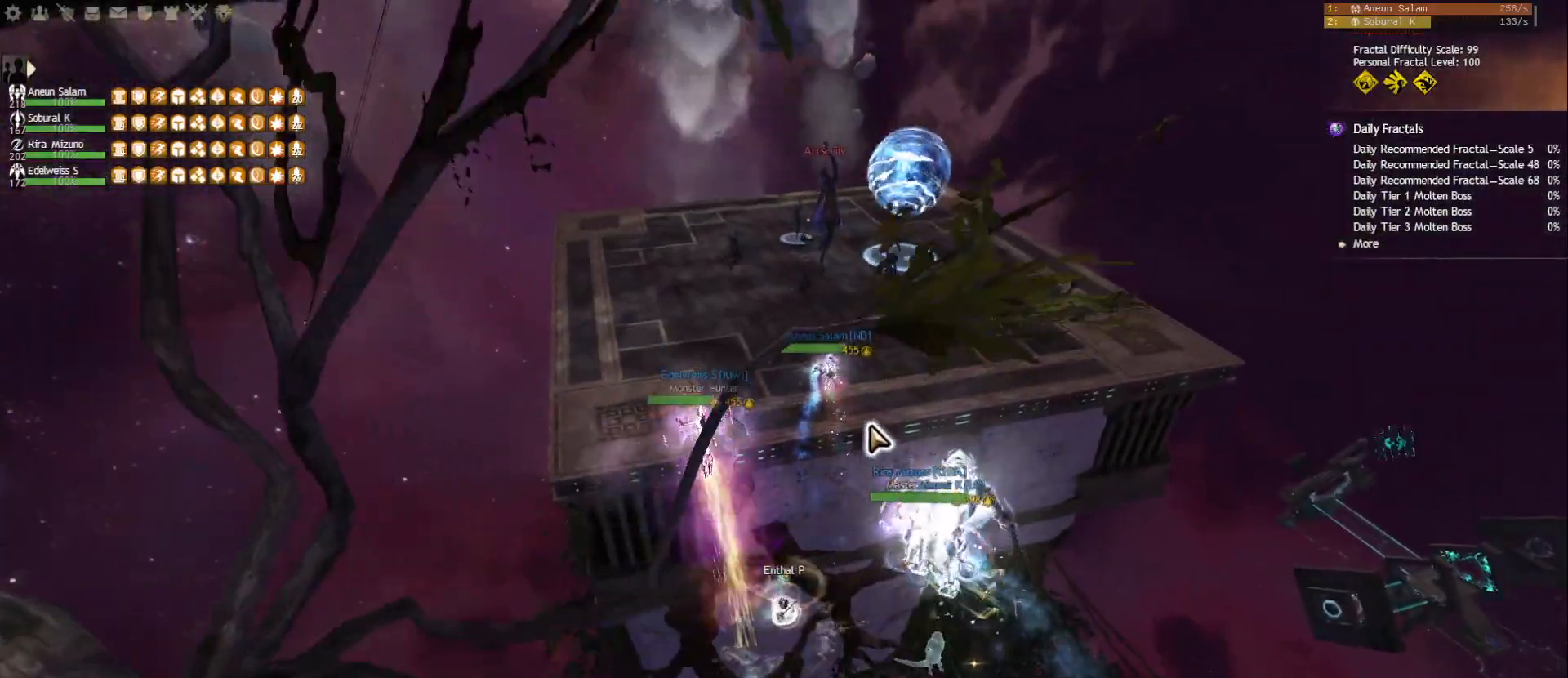
{"keys": ["w"], "mouse": [], "events": []}
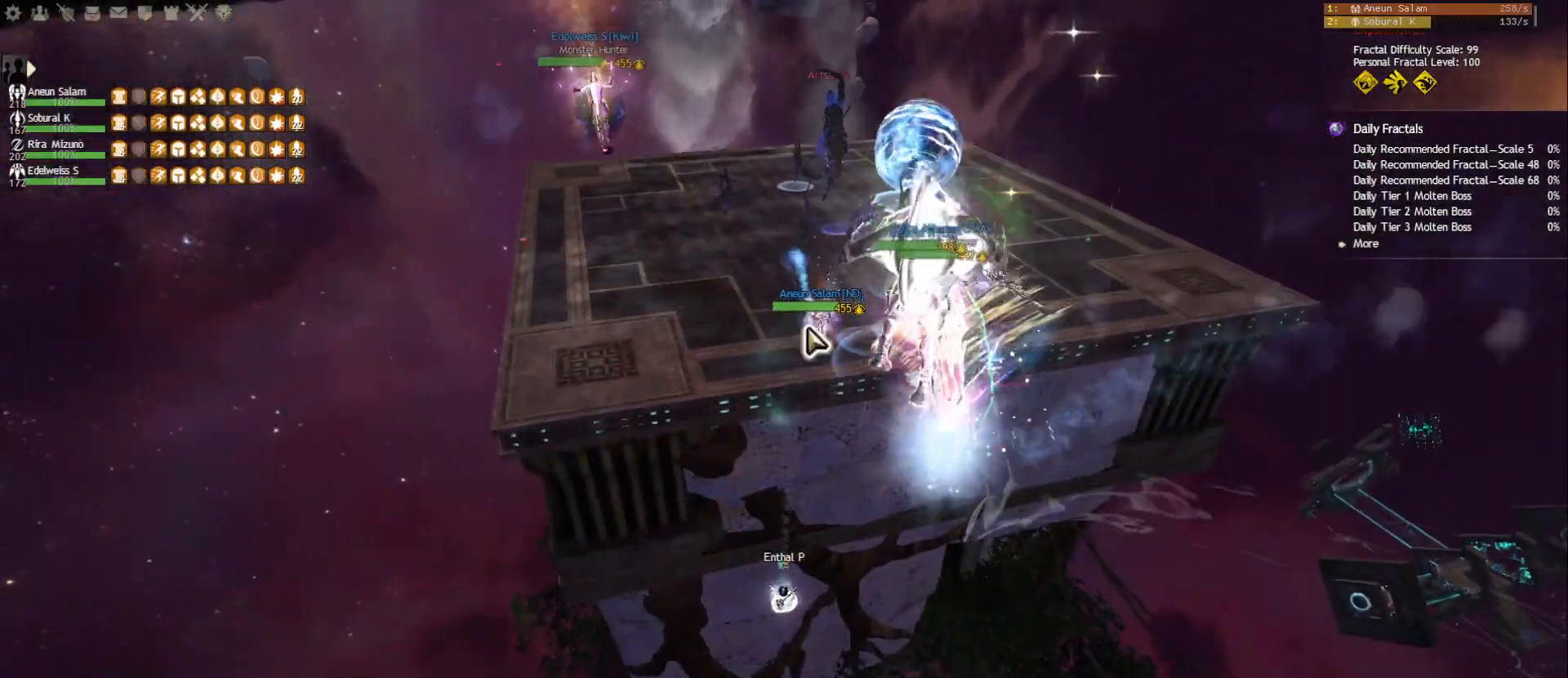
{"keys": ["w"], "mouse": [], "events": []}
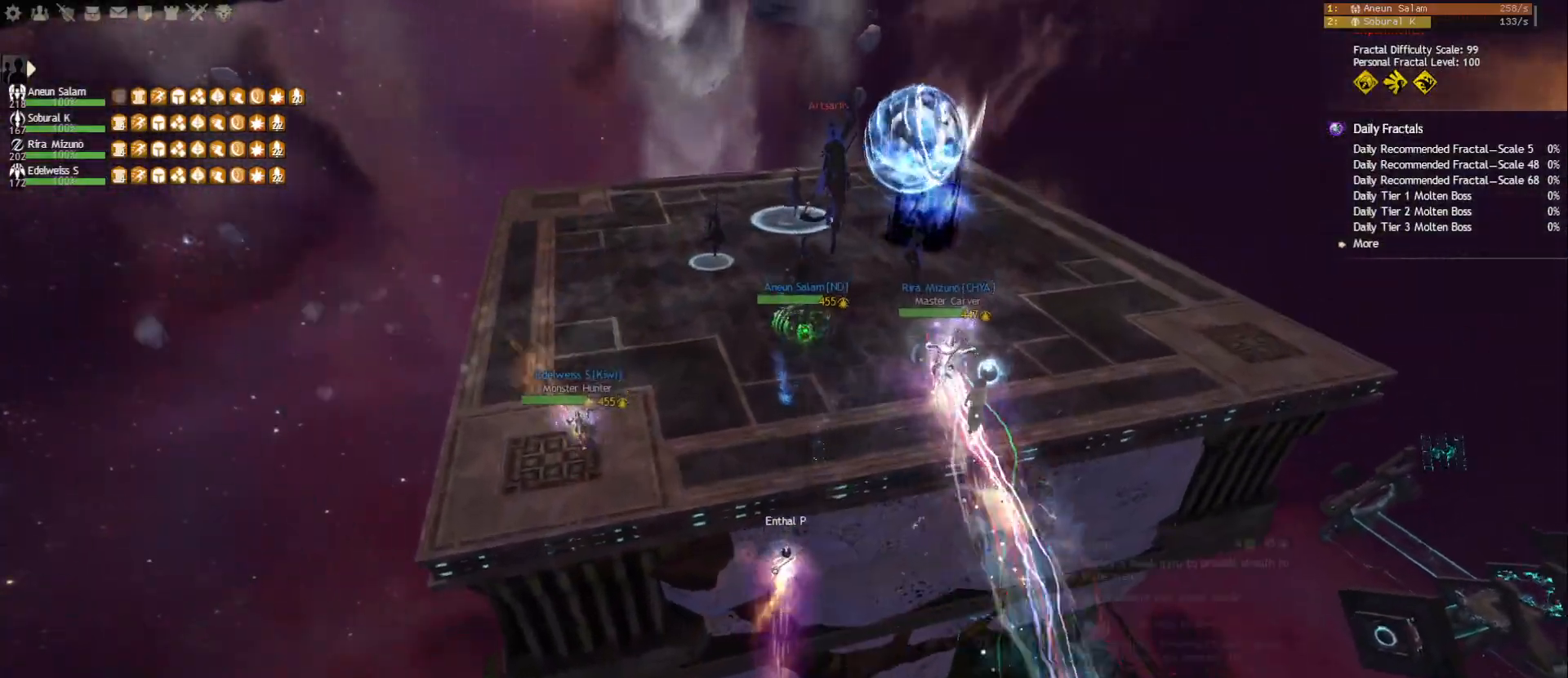
{"keys": ["w"], "mouse": [], "events": [[67, "mouse_right", "down"], [167, "mouse_right", "up"]]}
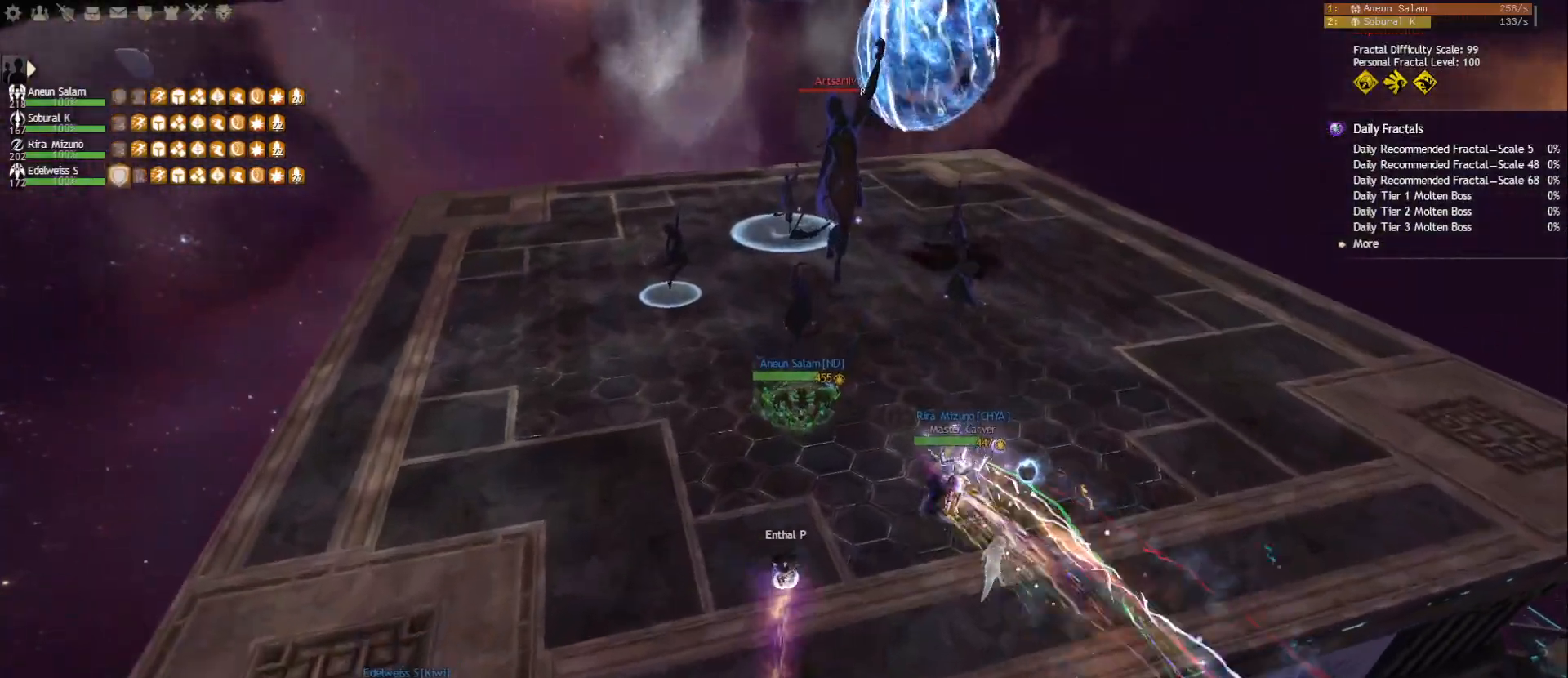
{"keys": ["w"], "mouse": [], "events": []}
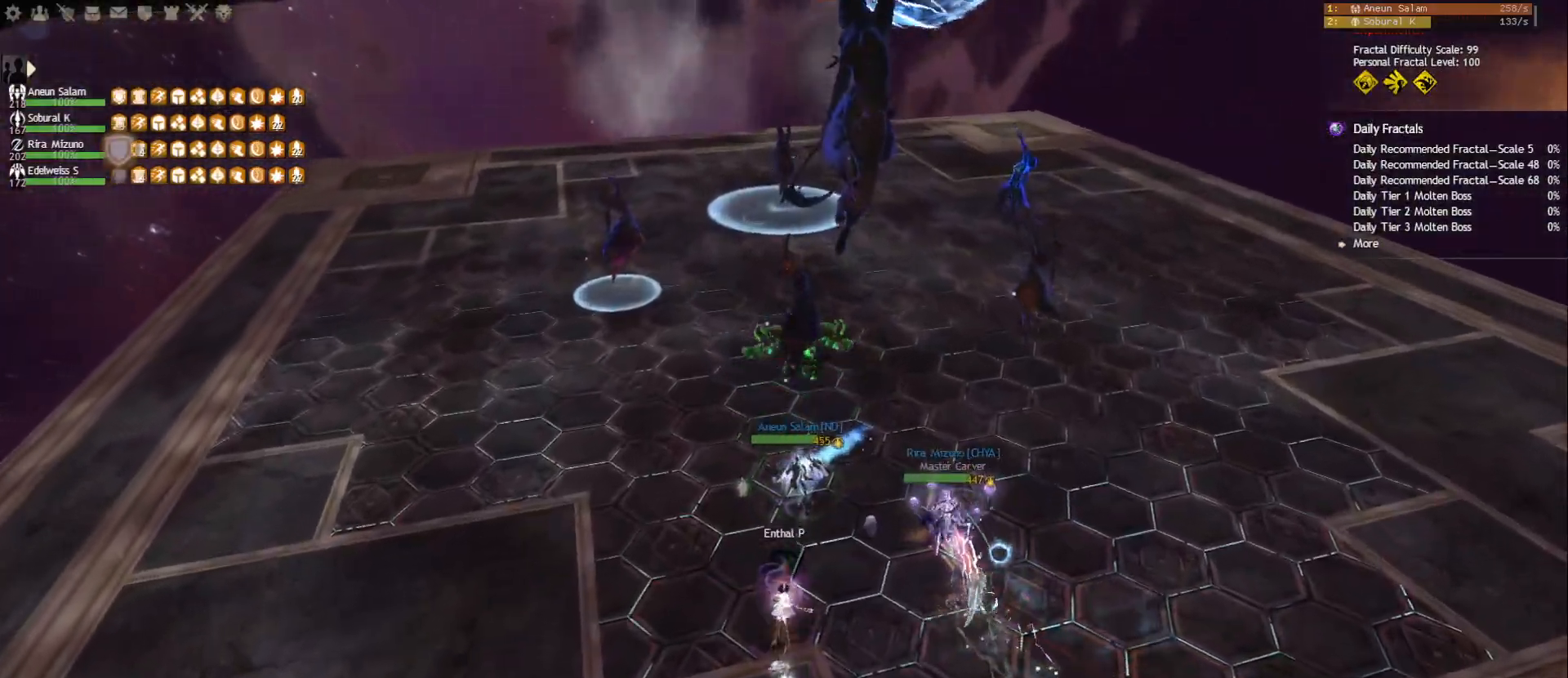
{"keys": ["d", "w"], "mouse": [], "events": [[133, "mouse_left", "down"], [200, "mouse_left", "up"], [467, "d", "down"]]}
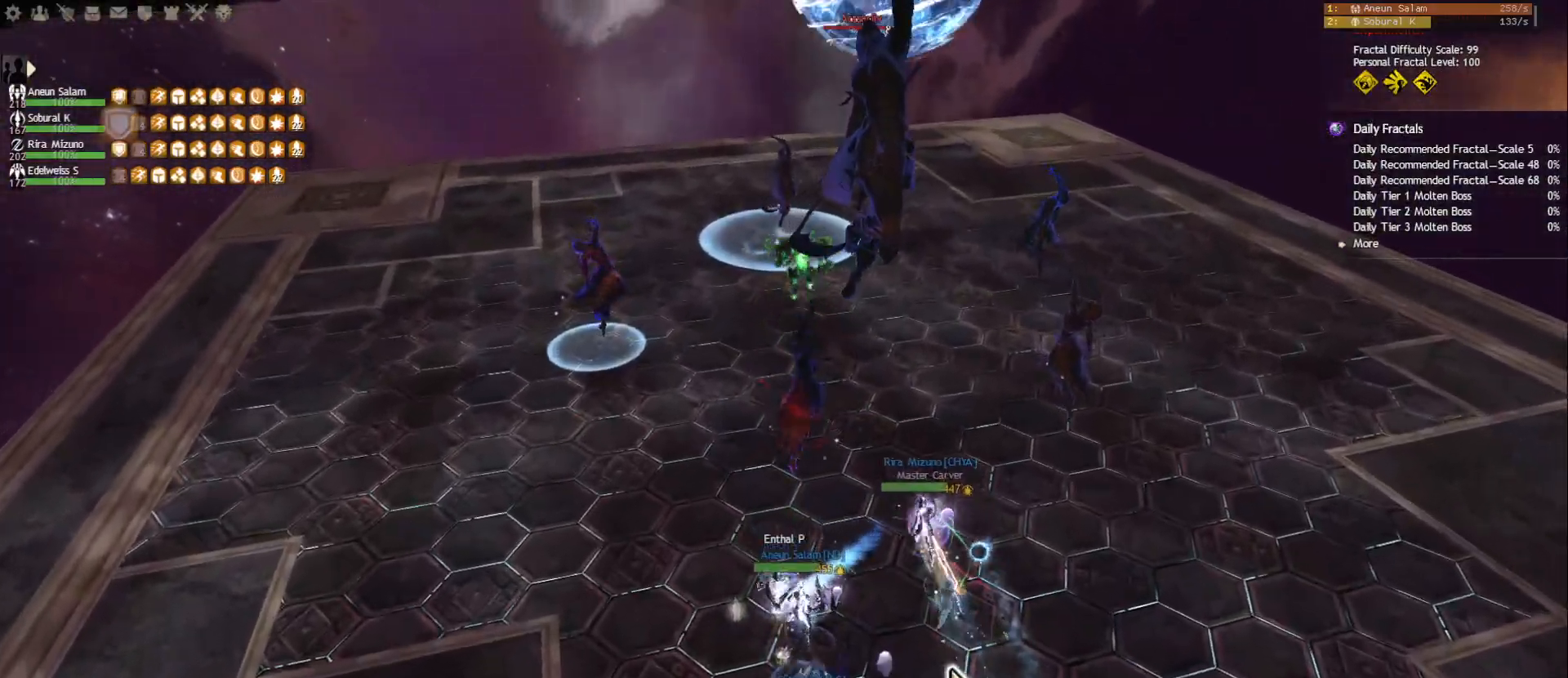
{"keys": ["w"], "mouse": [], "events": [[183, "d", "up"], [267, "mouse_wheel", "down"], [283, "mouse_wheel", "up"], [300, "mouse_wheel", "down"], [317, "mouse_wheel", "up"], [333, "mouse_wheel", "down"], [350, "mouse_wheel", "up"]]}
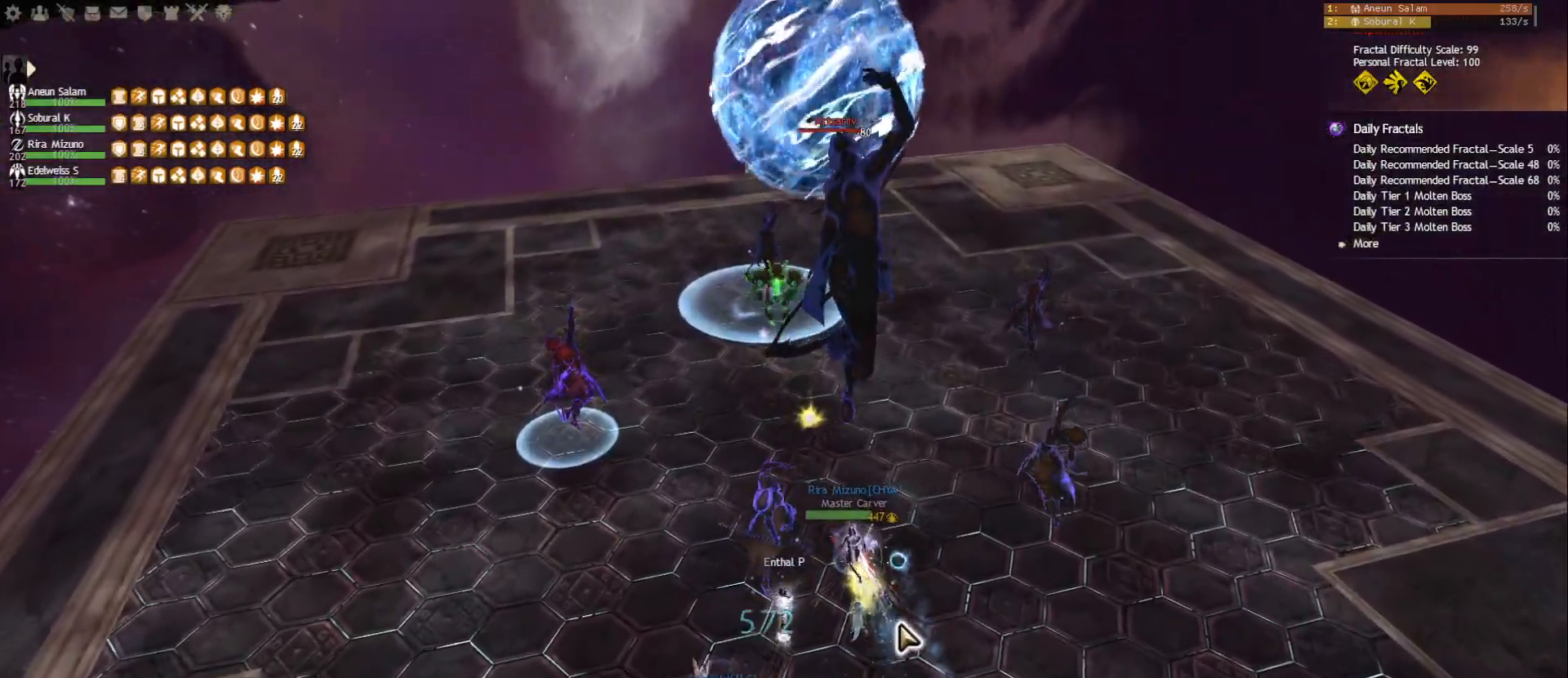
{"keys": ["w"], "mouse": [], "events": []}
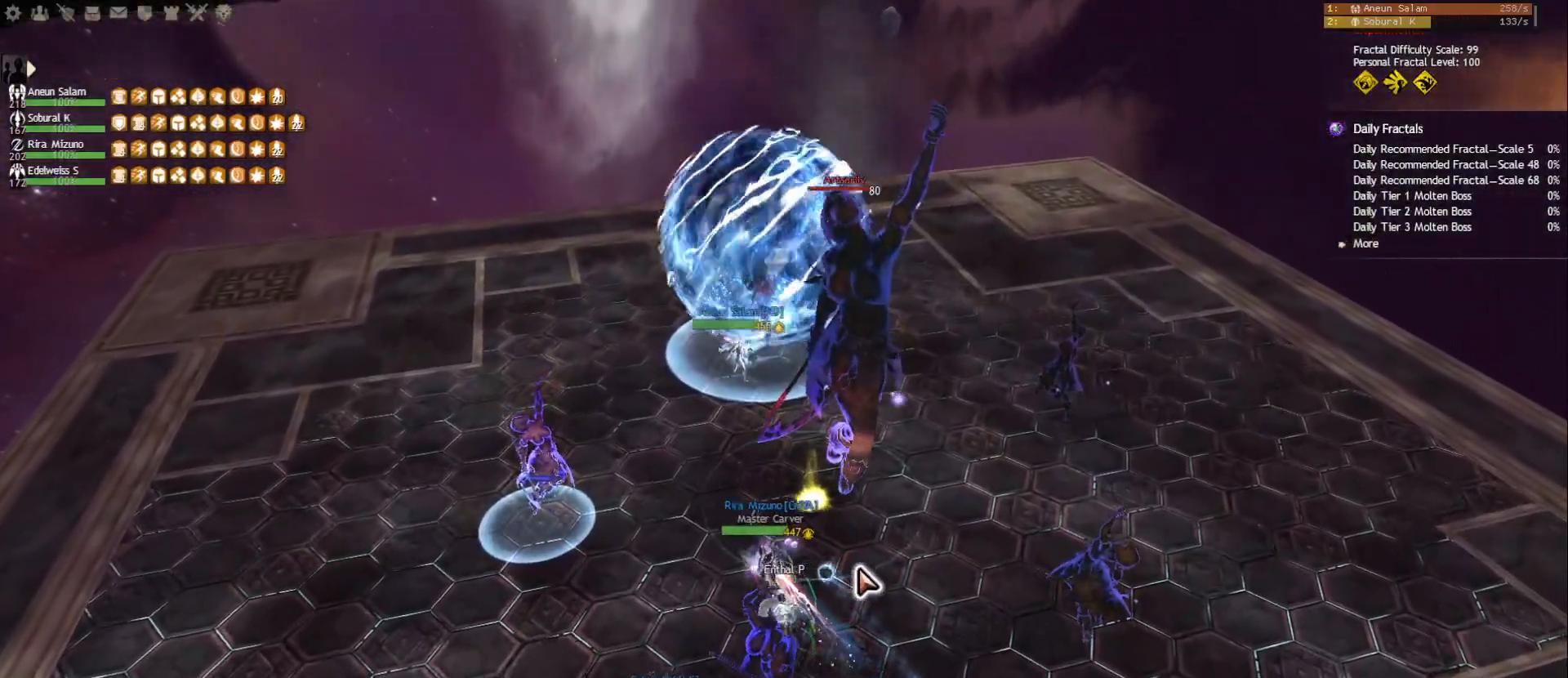
{"keys": [], "mouse": [], "events": [[233, "a", "down"], [333, "a", "up"], [367, "mouse_right", "down"], [367, "w", "up"], [450, "mouse_right", "up"]]}
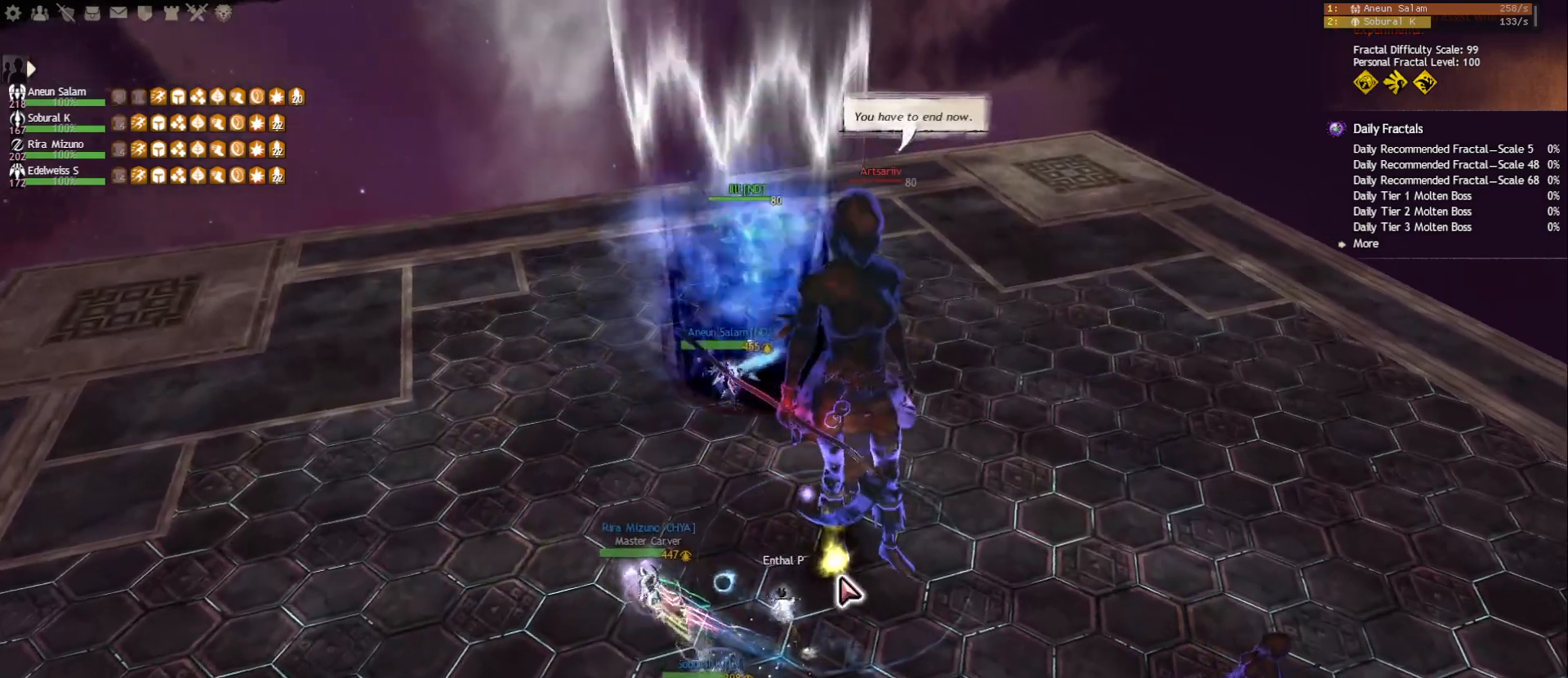
{"keys": [], "mouse": [], "events": [[267, "mouse_right", "down"], [350, "mouse_right", "up"]]}
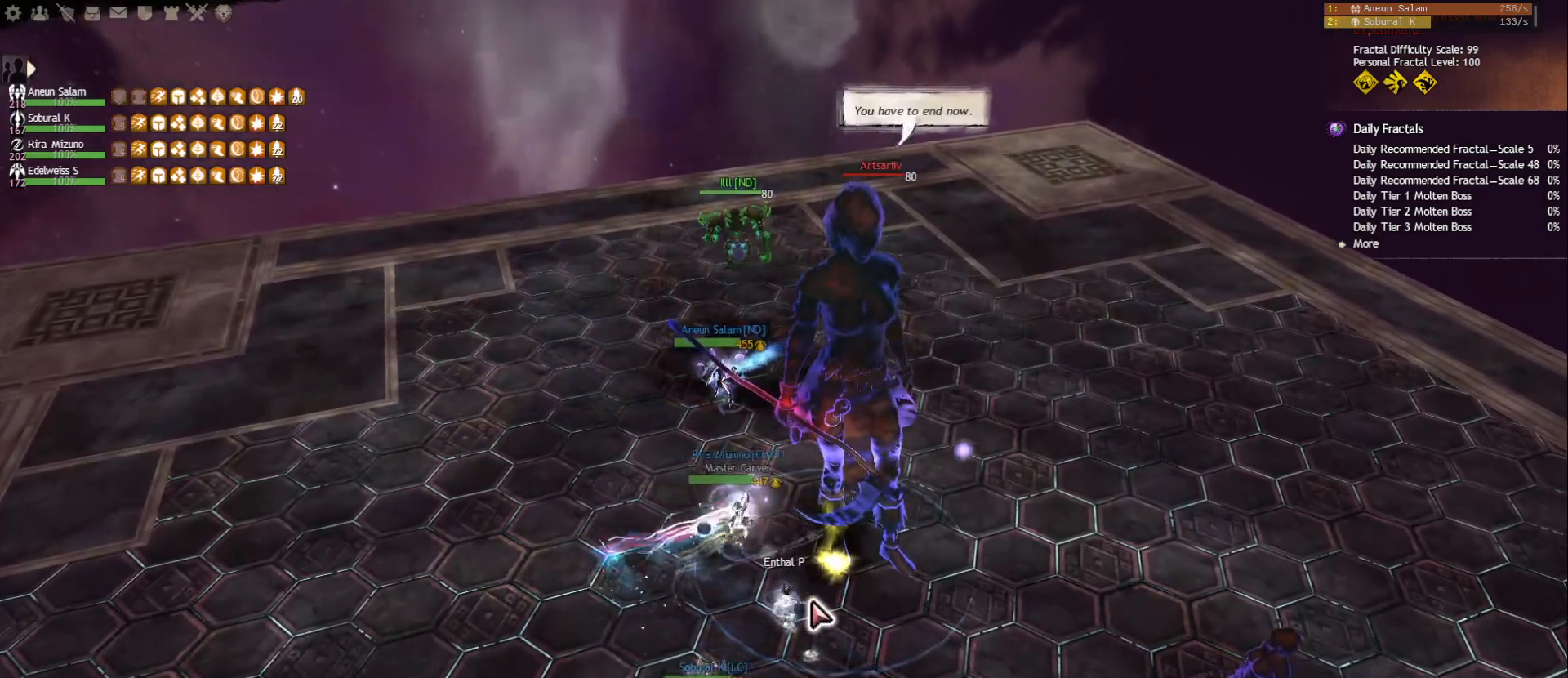
{"keys": [], "mouse": [], "events": [[117, "f2", "down"], [500, "f2", "up"]]}
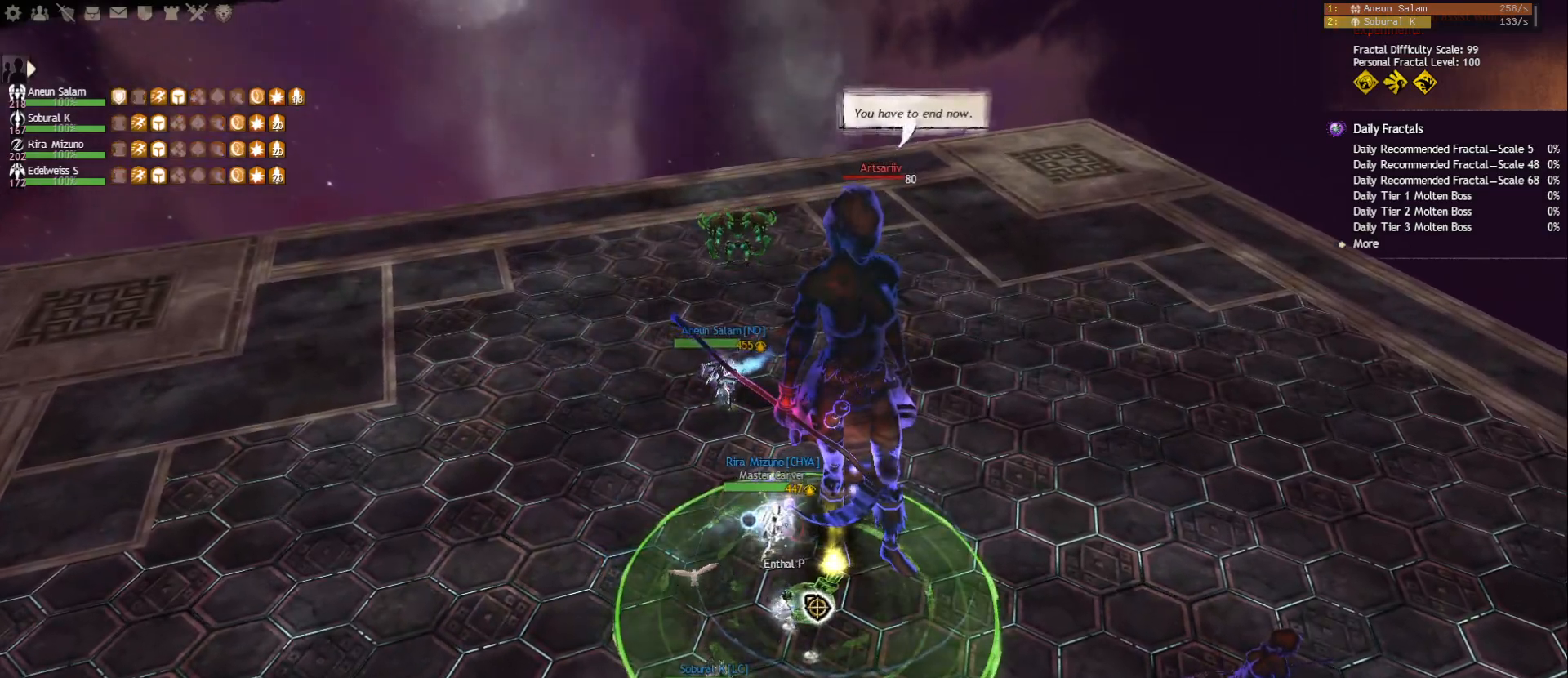
{"keys": [], "mouse": ["right"], "events": [[433, "mouse_right", "down"]]}
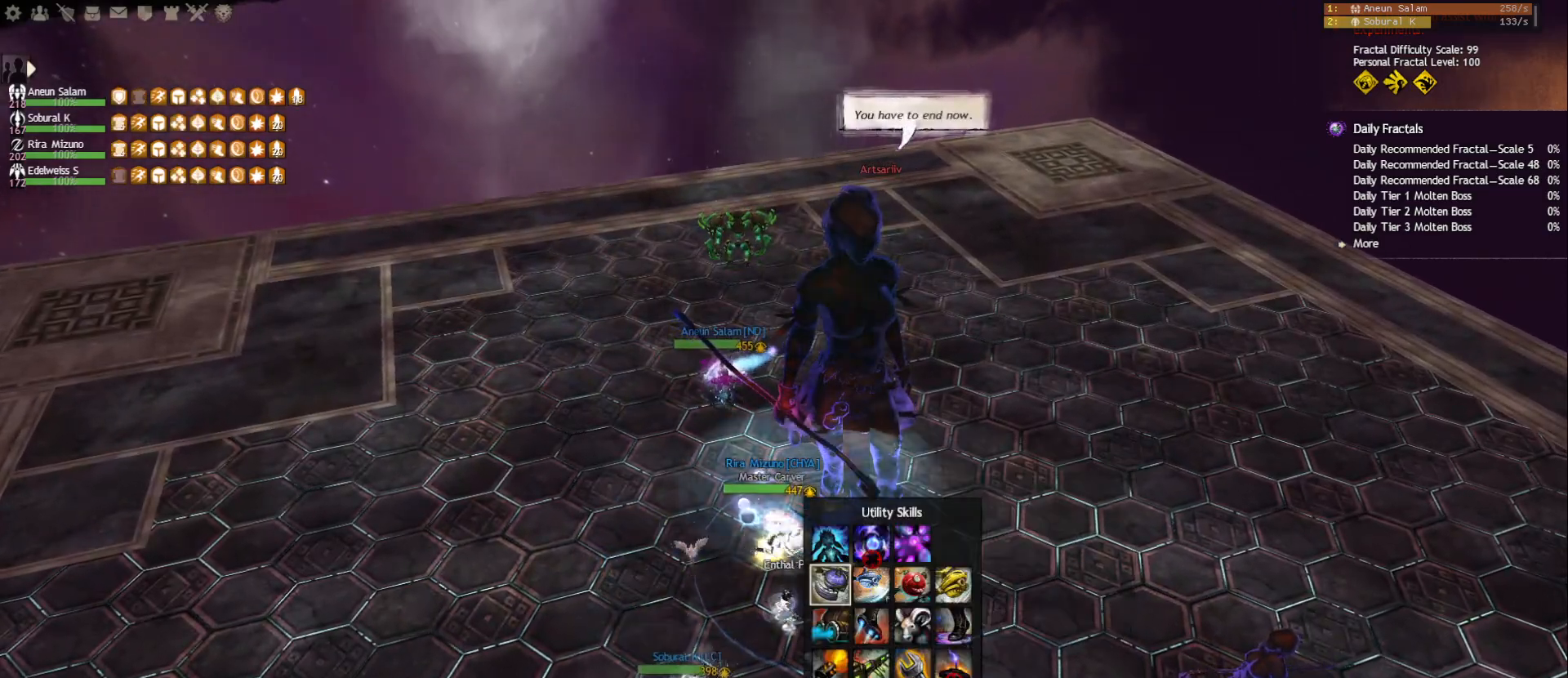
{"keys": [], "mouse": [], "events": [[17, "mouse_right", "up"]]}
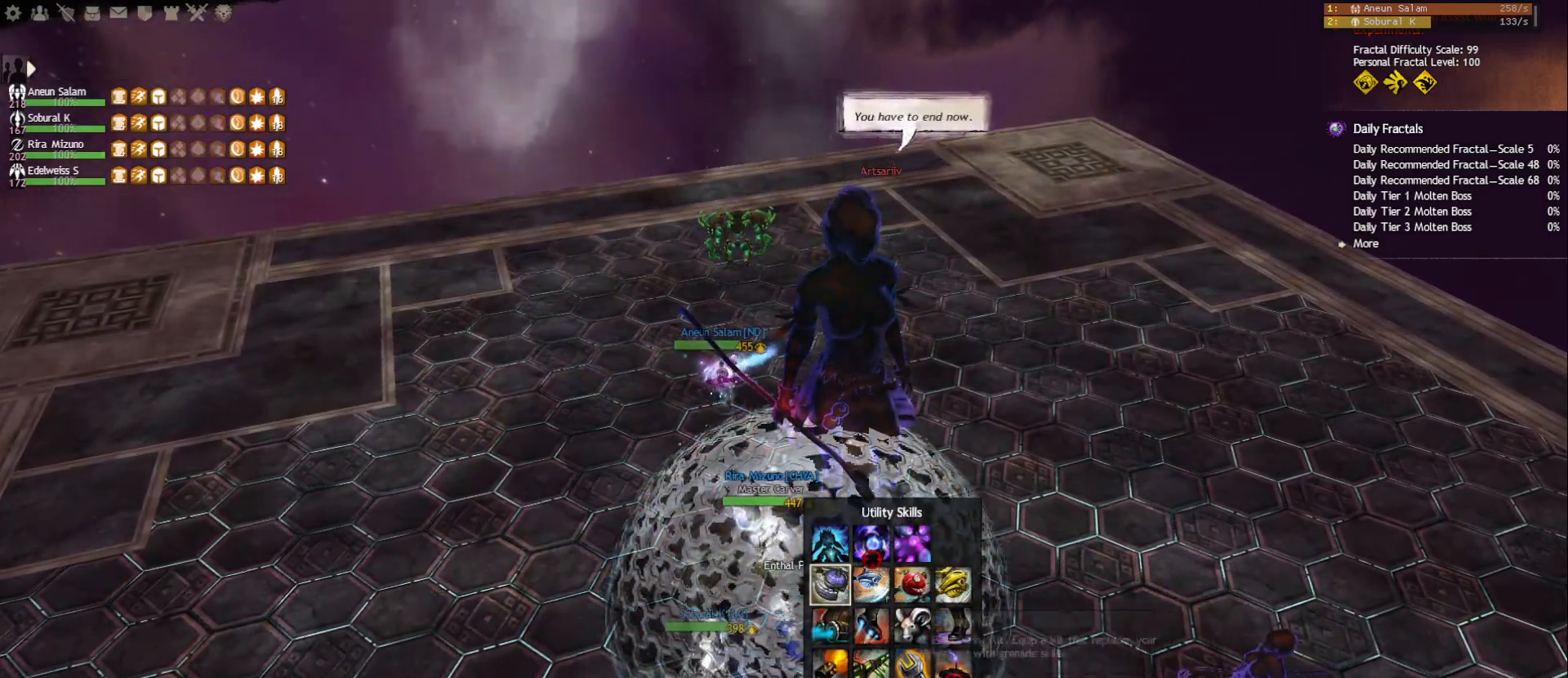
{"keys": [], "mouse": ["left", "right"], "events": [[83, "mouse_left", "down"], [150, "mouse_left", "up"], [367, "mouse_right", "down"], [400, "mouse_left", "down"]]}